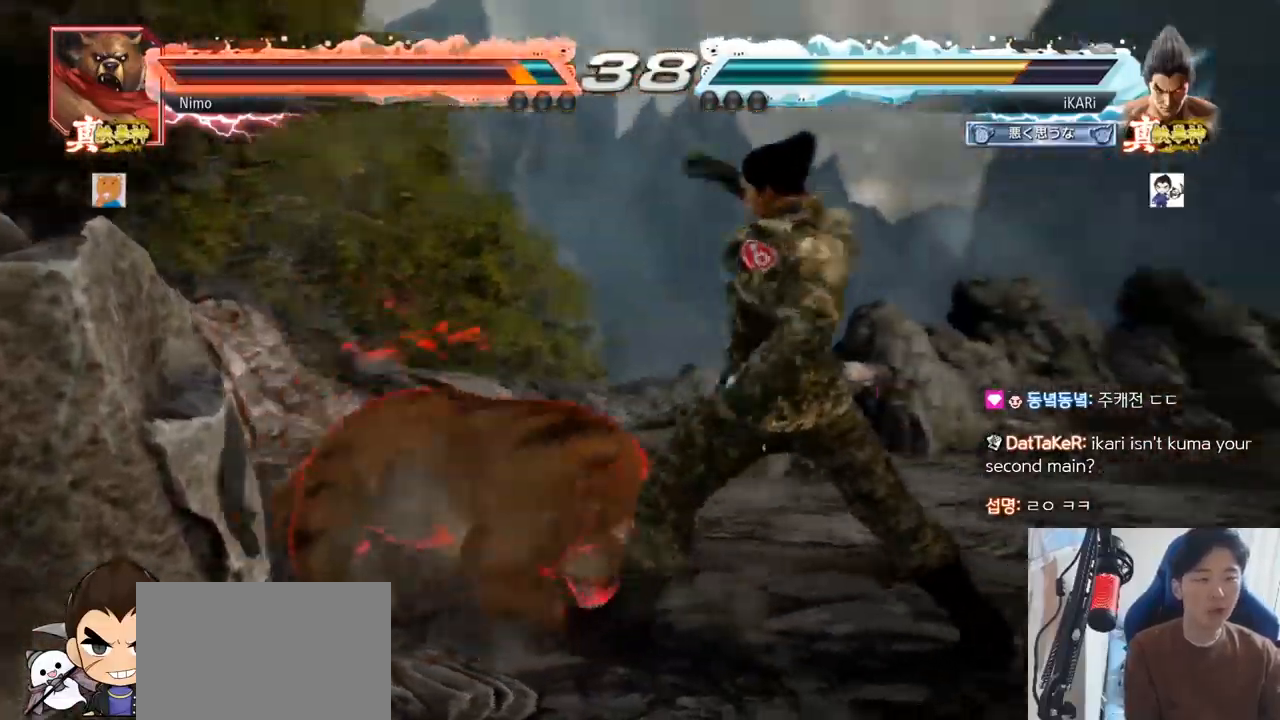
Gameplay with a controller (arcade stick); each line is a JSON object with the inputs held at the frame after it. "events" lists button and stick changes between this image and that frame as [ms after this image, input, new state], when the widget could be followed in between. Not read: L3 R3.
{"buttons": [], "left_stick": "left", "events": [[50, "TRIANGLE", "up"], [50, "left_stick", "center"], [200, "left_stick", "right"], [233, "TRIANGLE", "down"], [250, "TRIANGLE", "up"], [350, "left_stick", "center"], [434, "left_stick", "left"]]}
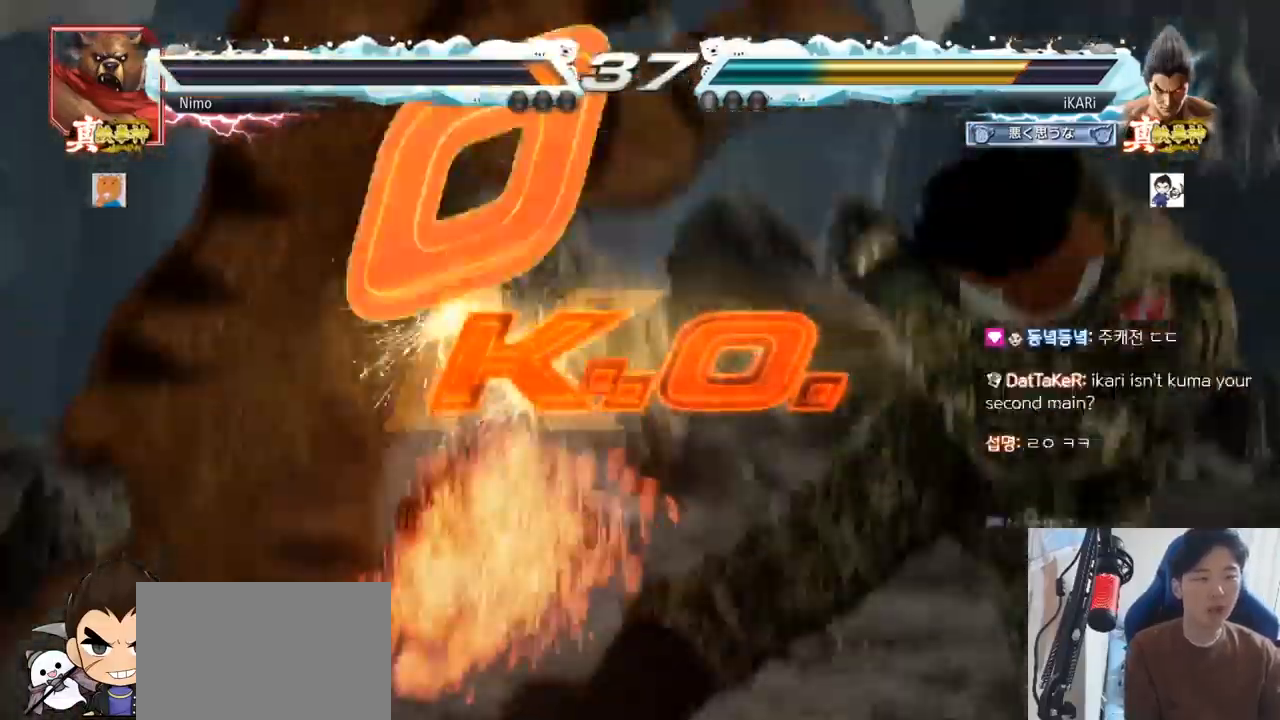
{"buttons": [], "left_stick": "center", "events": [[100, "left_stick", "center"]]}
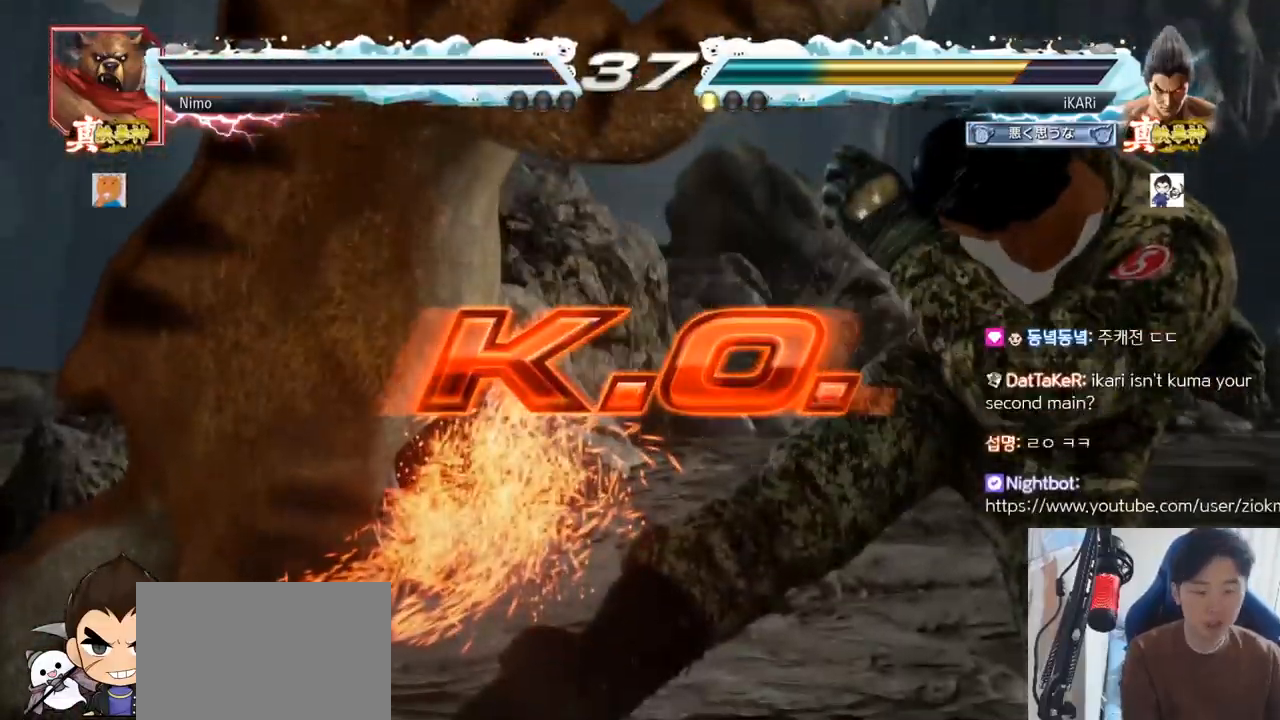
{"buttons": [], "left_stick": "center", "events": []}
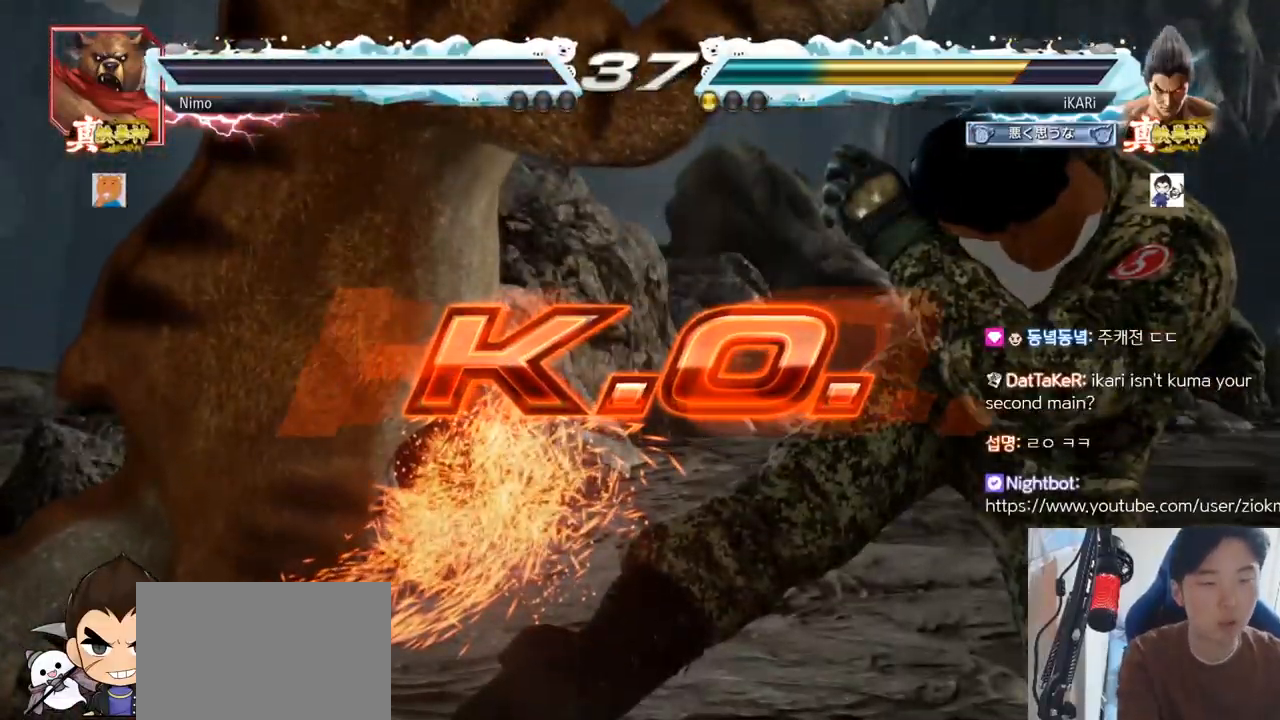
{"buttons": [], "left_stick": "center", "events": []}
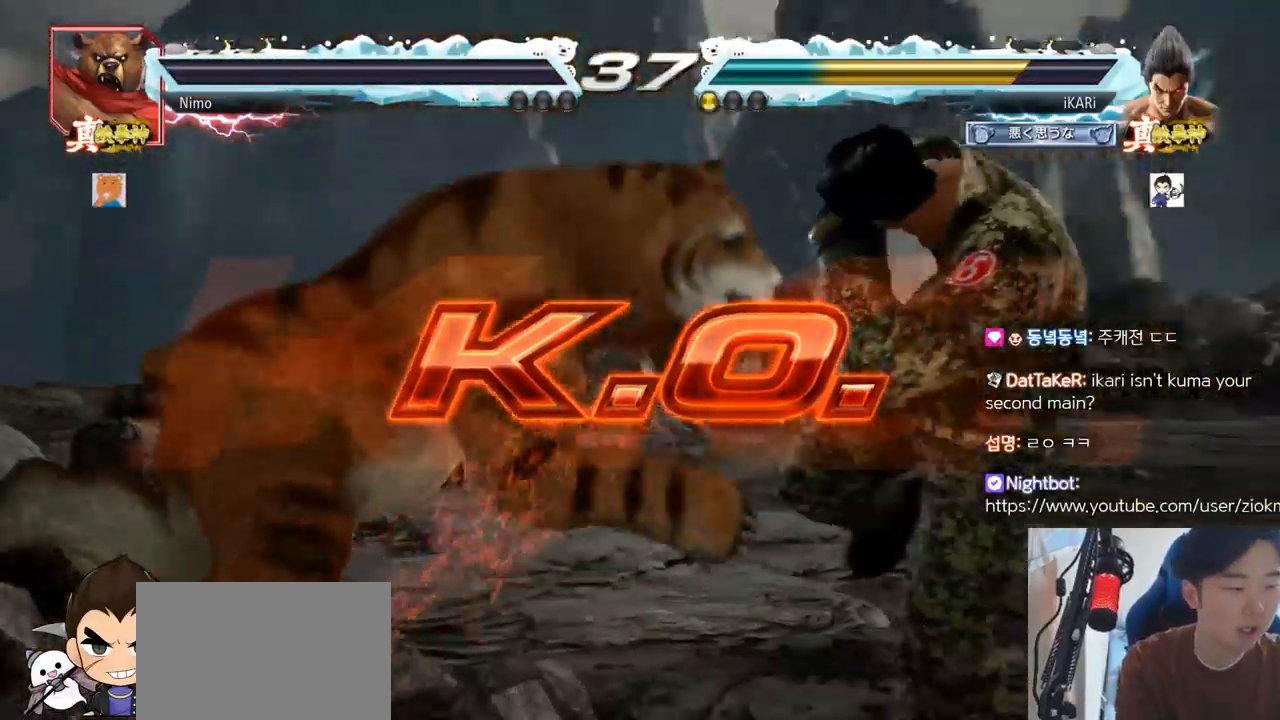
{"buttons": [], "left_stick": "center", "events": []}
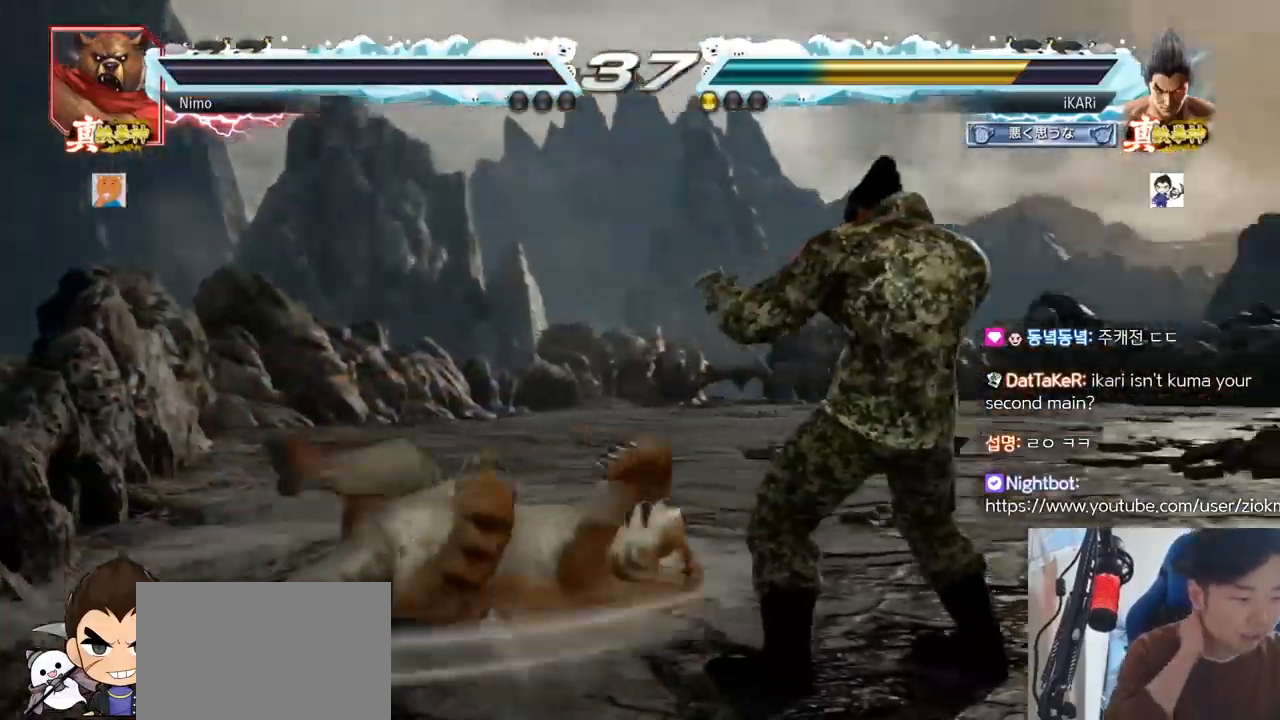
{"buttons": [], "left_stick": "center", "events": []}
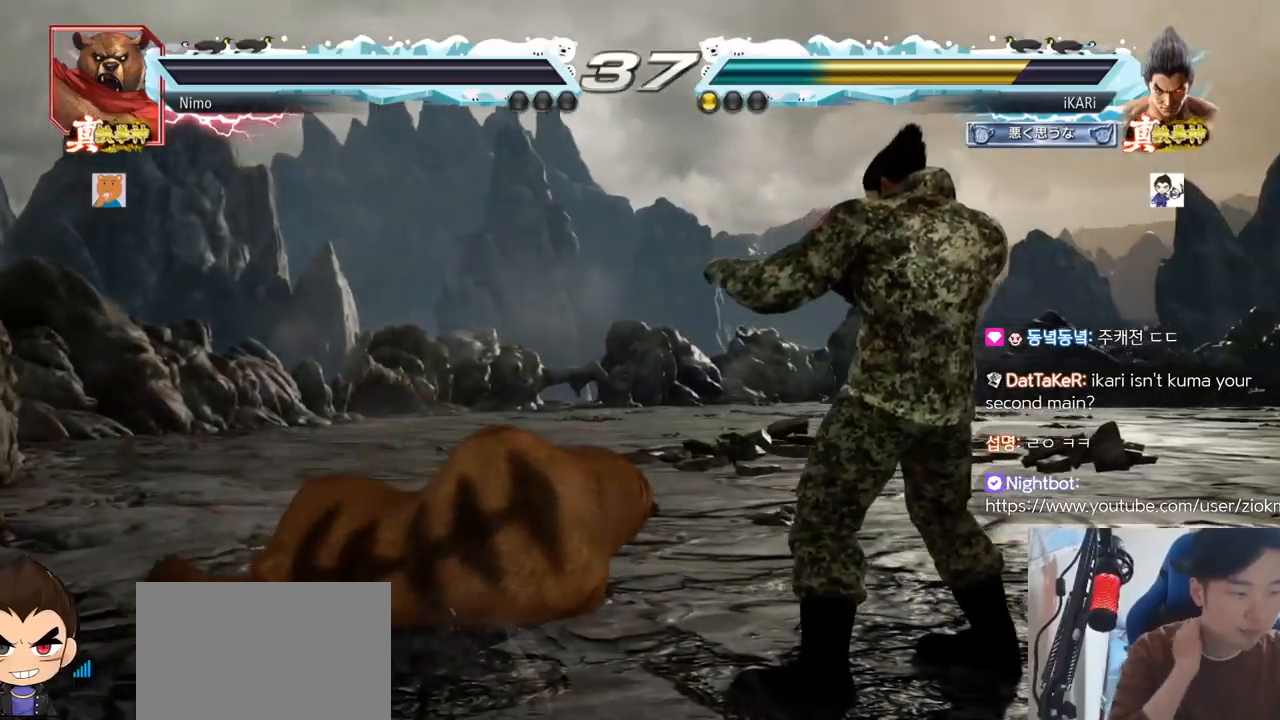
{"buttons": [], "left_stick": "center", "events": []}
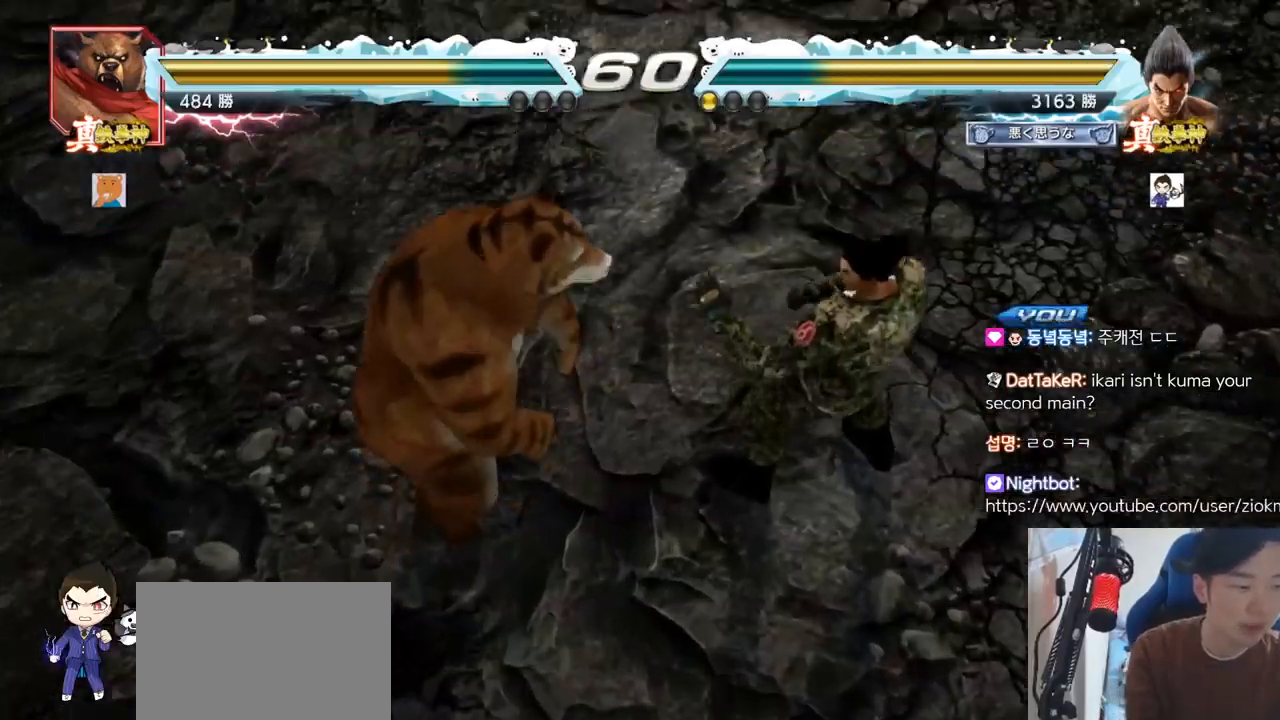
{"buttons": [], "left_stick": "center", "events": []}
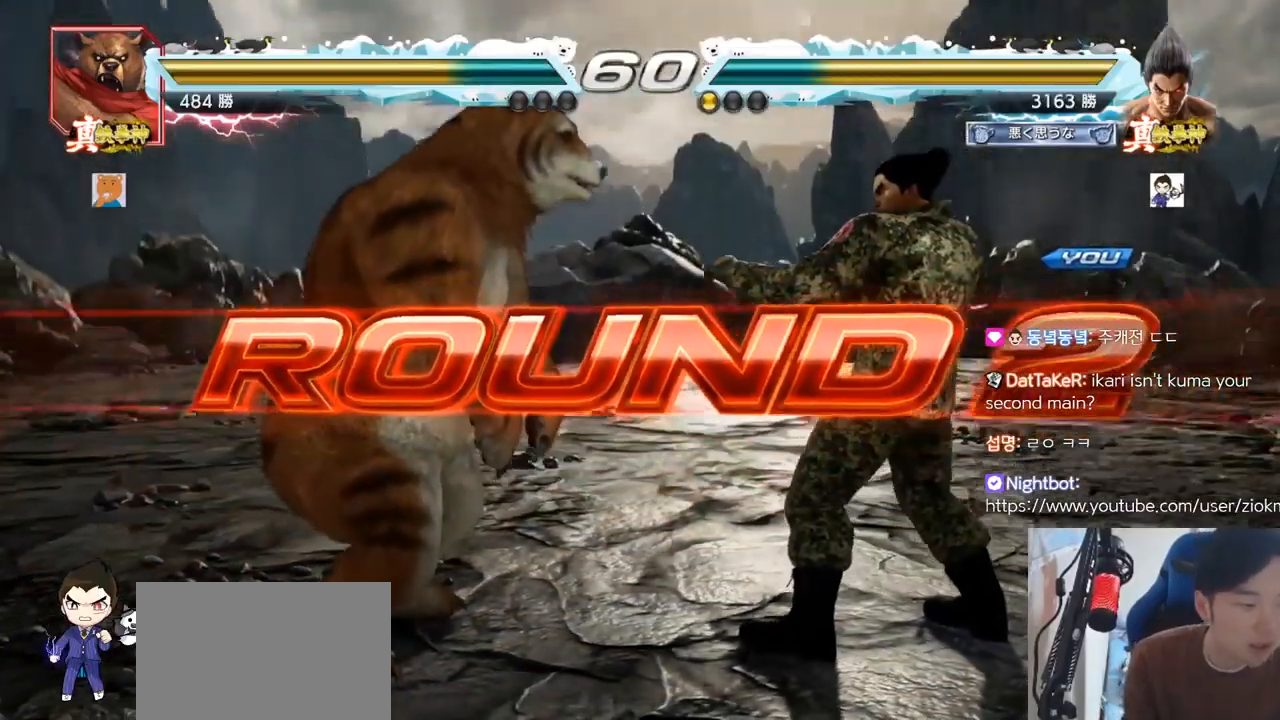
{"buttons": [], "left_stick": "center", "events": []}
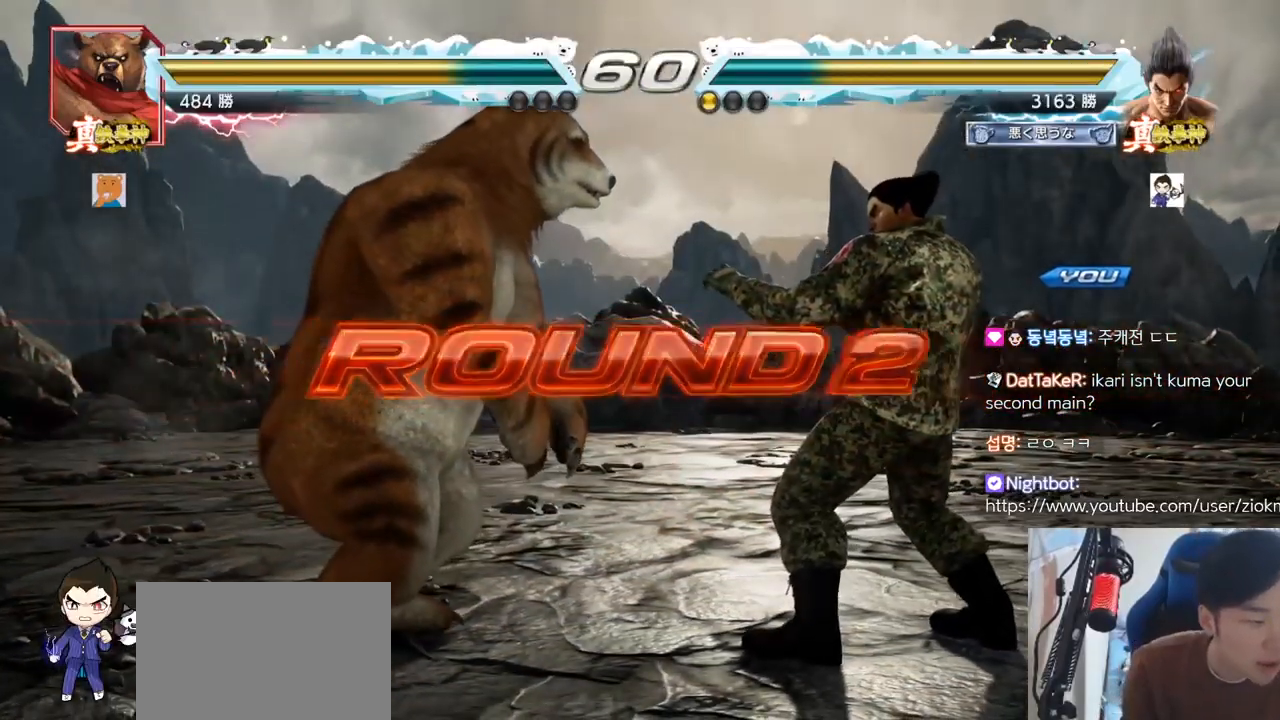
{"buttons": [], "left_stick": "center", "events": []}
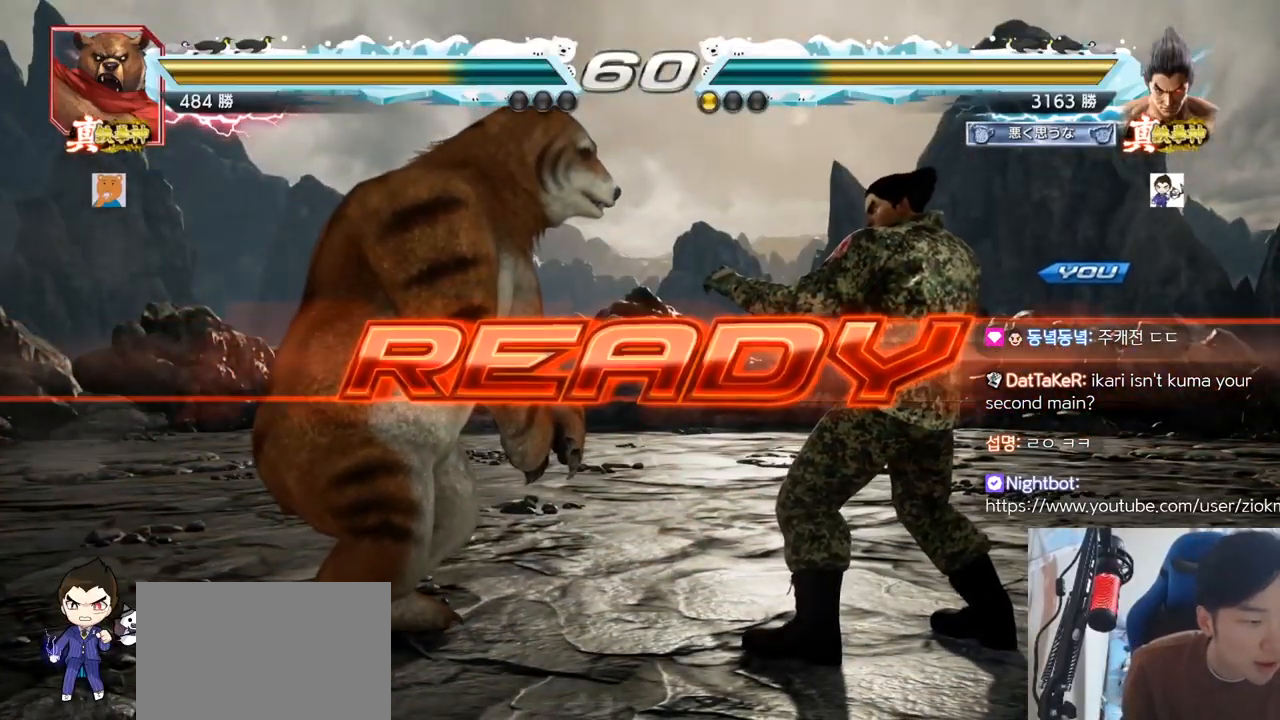
{"buttons": [], "left_stick": "center", "events": []}
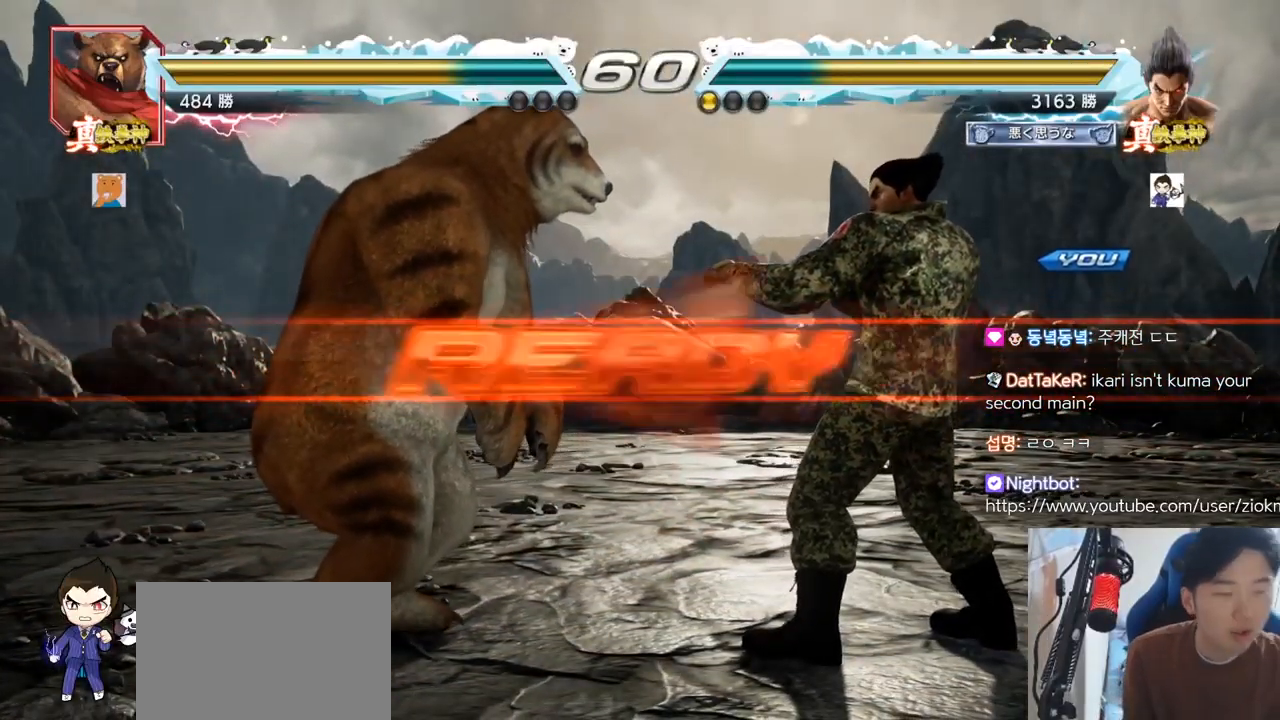
{"buttons": [], "left_stick": "center", "events": [[267, "SQUARE", "down"], [267, "TRIANGLE", "down"], [384, "SQUARE", "up"], [401, "TRIANGLE", "up"]]}
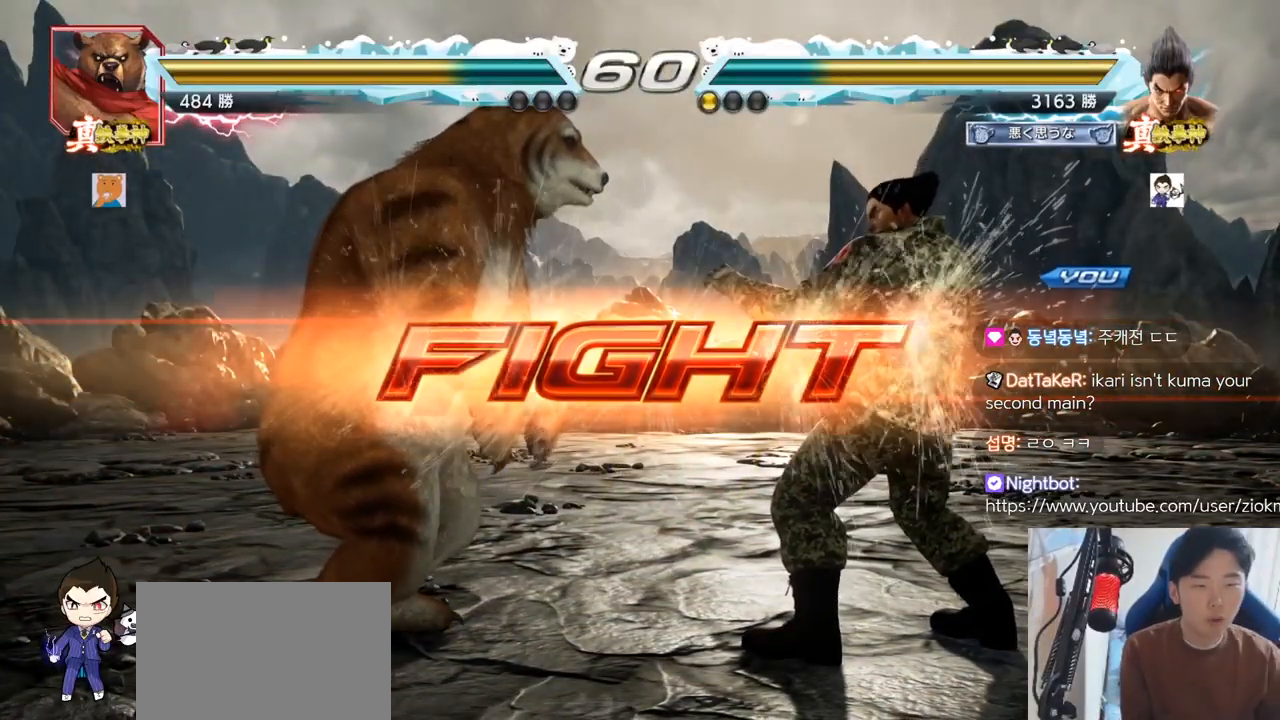
{"buttons": [], "left_stick": "center", "events": [[117, "left_stick", "right"], [384, "left_stick", "down"], [434, "left_stick", "center"]]}
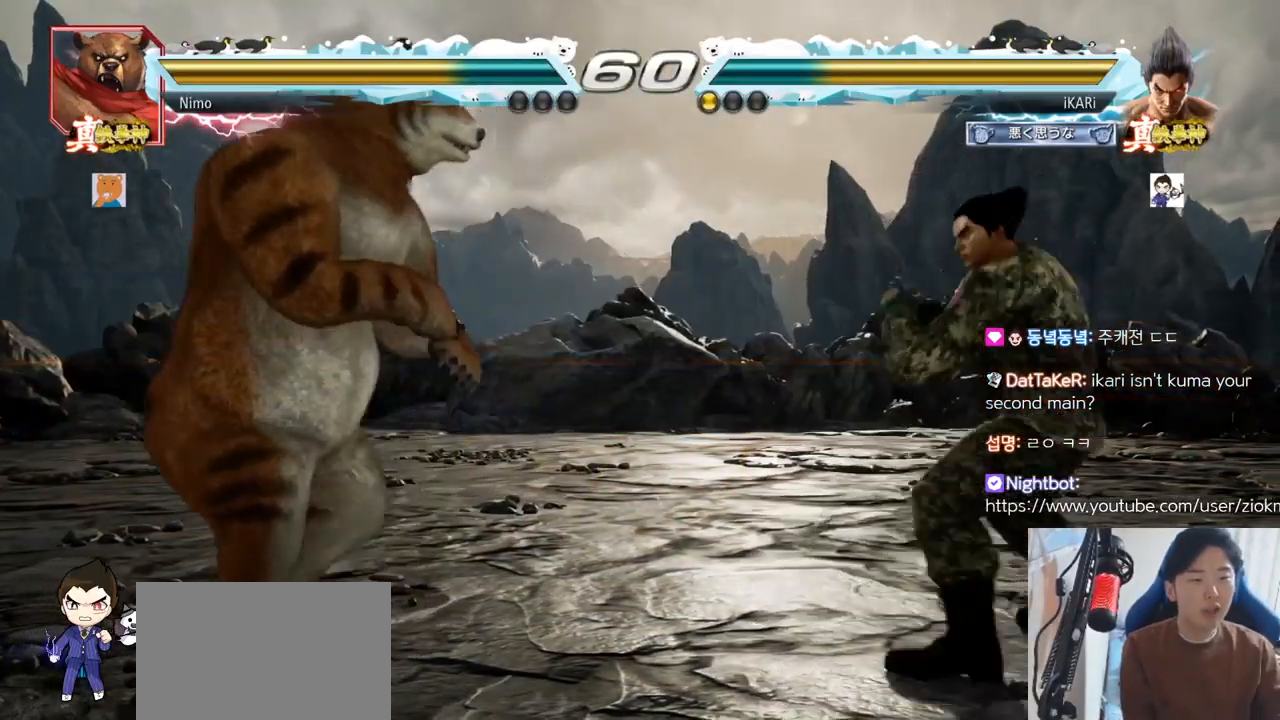
{"buttons": [], "left_stick": "center", "events": [[150, "left_stick", "right"], [283, "left_stick", "down"], [333, "left_stick", "center"], [433, "left_stick", "right"], [483, "left_stick", "center"]]}
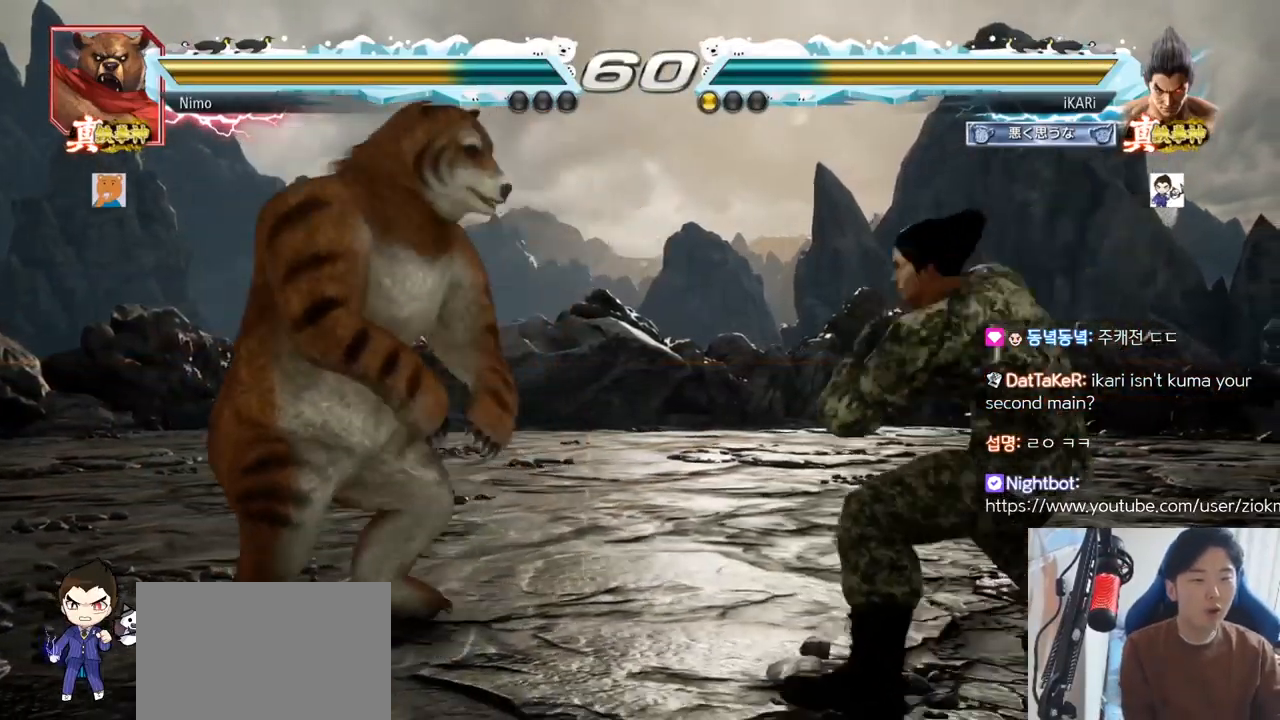
{"buttons": [], "left_stick": "right", "events": [[50, "left_stick", "right"], [200, "left_stick", "center"], [317, "left_stick", "right"], [367, "left_stick", "center"], [417, "left_stick", "right"]]}
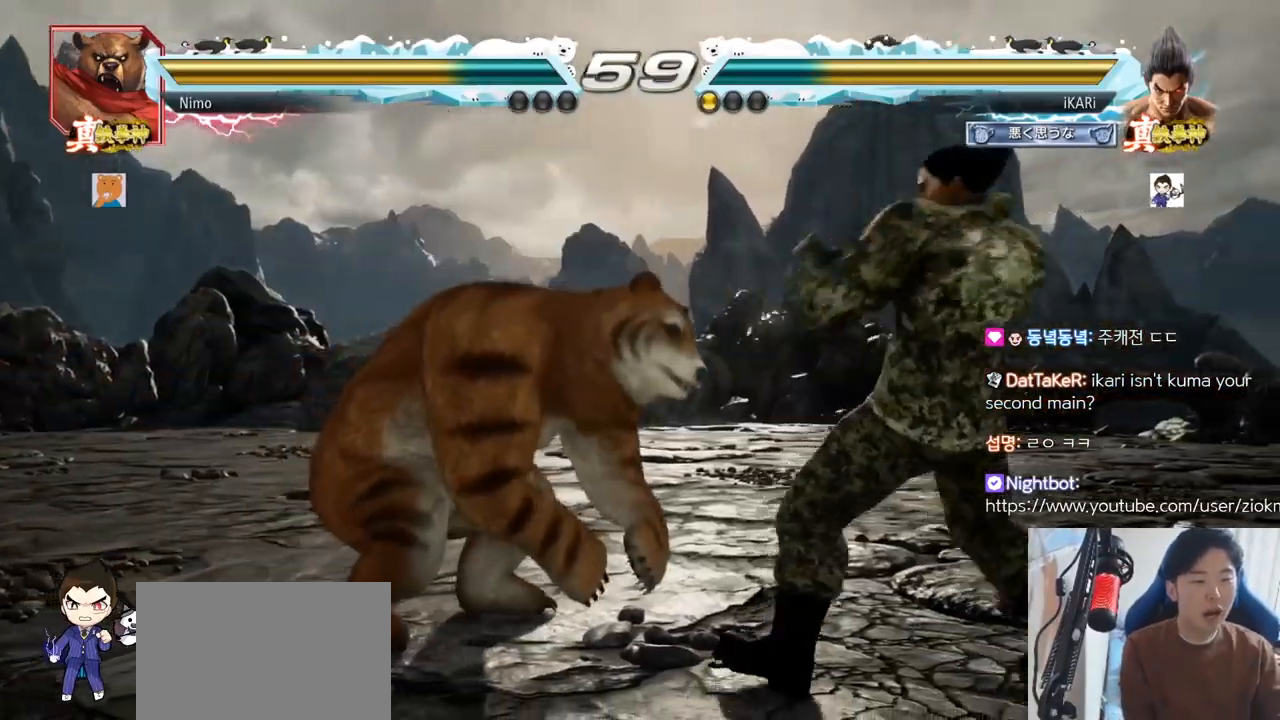
{"buttons": [], "left_stick": "center", "events": [[350, "left_stick", "center"], [417, "left_stick", "right"], [467, "left_stick", "center"]]}
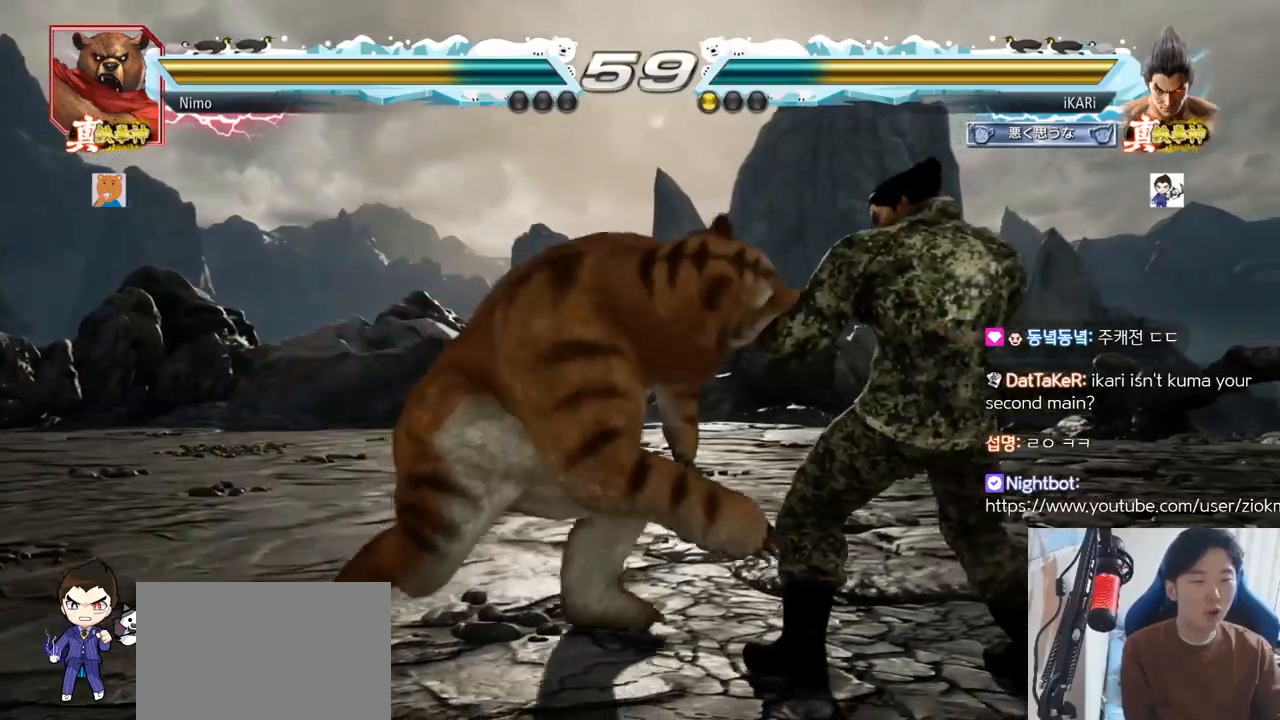
{"buttons": [], "left_stick": "down", "events": [[34, "left_stick", "right"], [384, "left_stick", "down"], [434, "left_stick", "center"], [501, "left_stick", "down"]]}
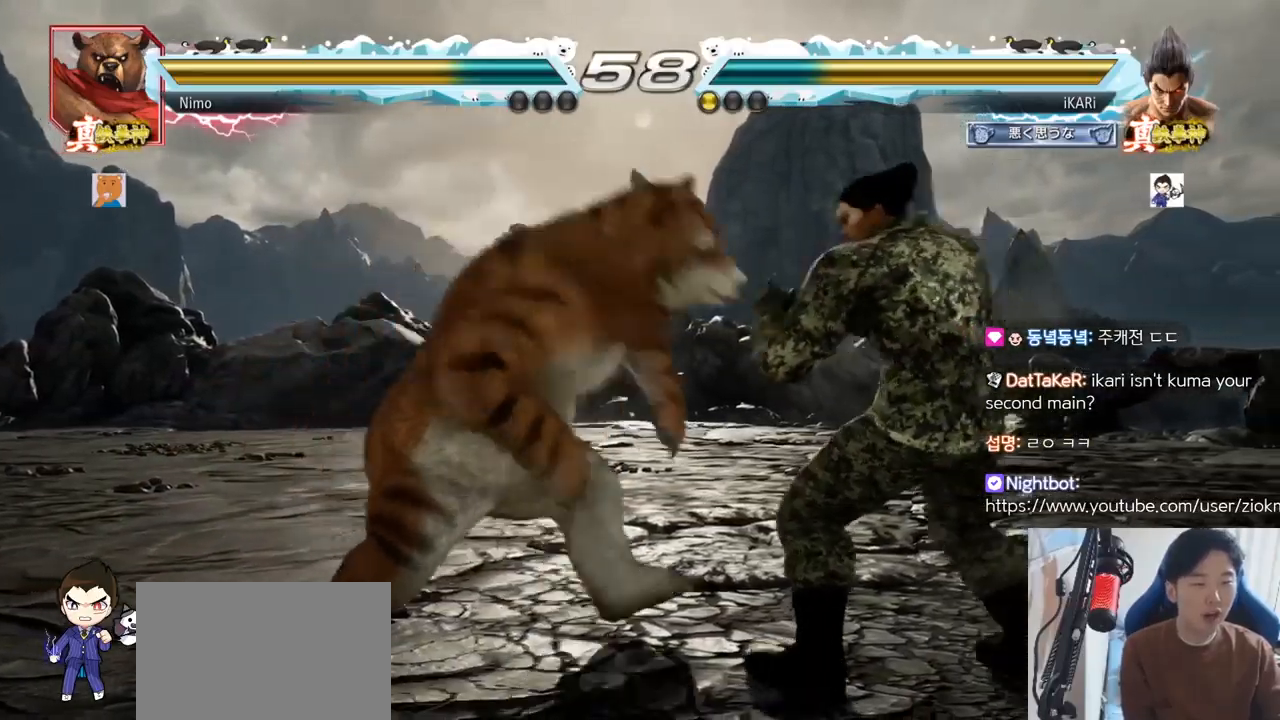
{"buttons": [], "left_stick": "right"}
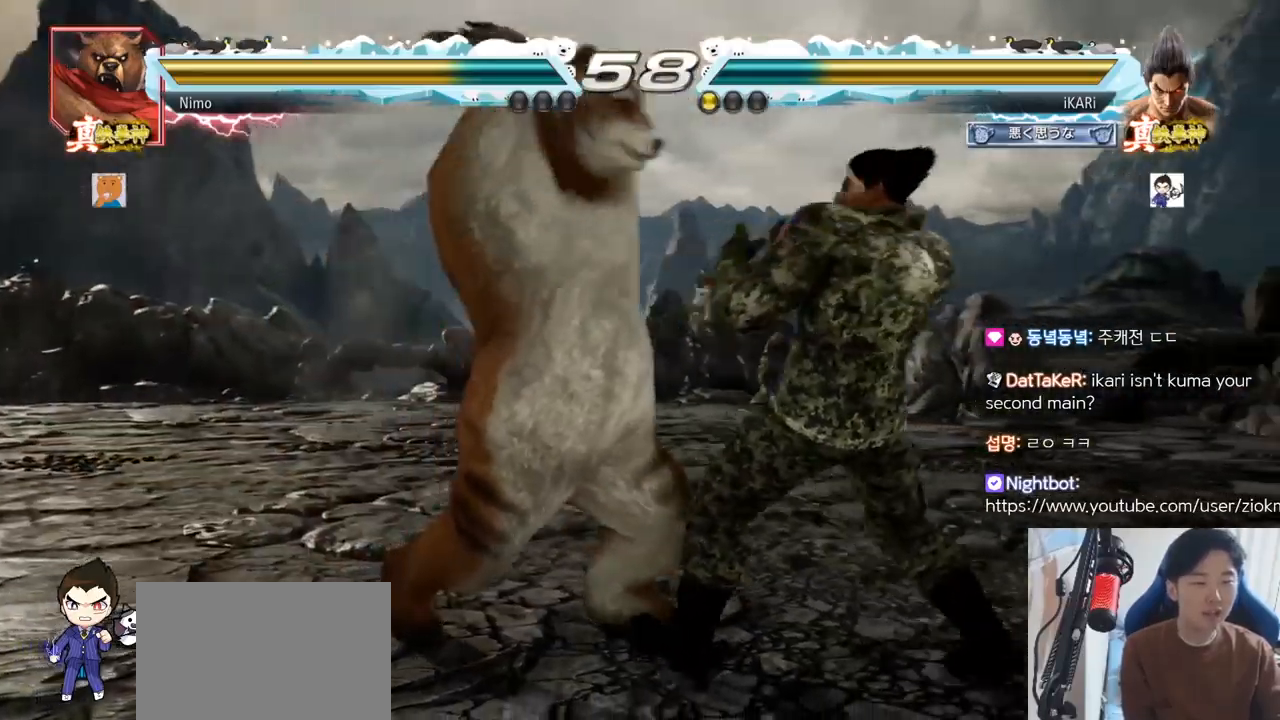
{"buttons": [], "left_stick": "center"}
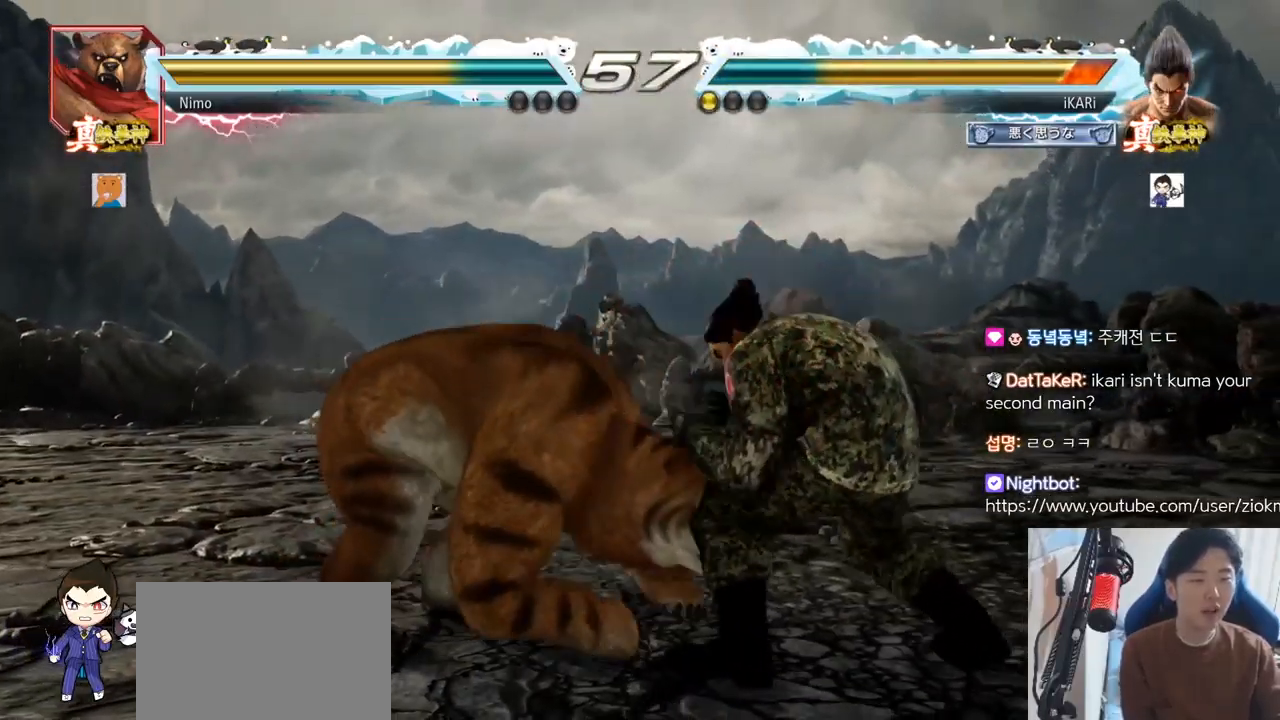
{"buttons": [], "left_stick": "down-right", "events": [[150, "left_stick", "right"], [483, "left_stick", "down-right"]]}
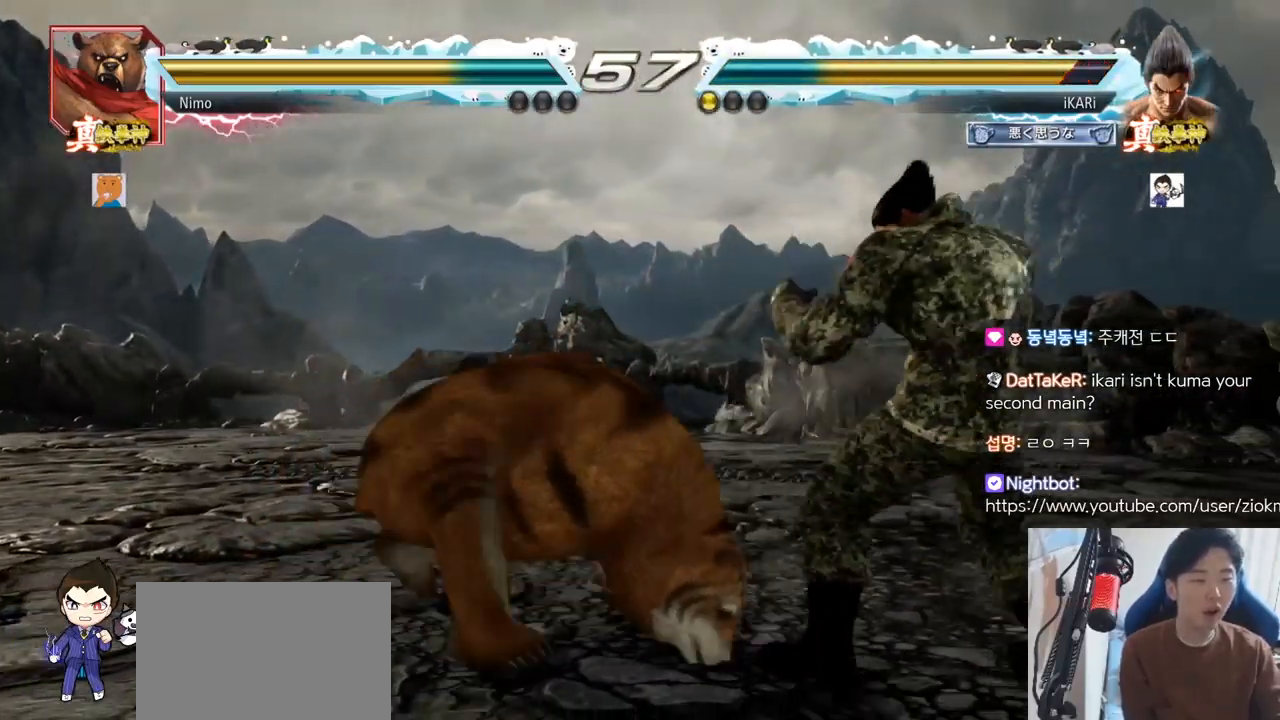
{"buttons": [], "left_stick": "down-right", "events": []}
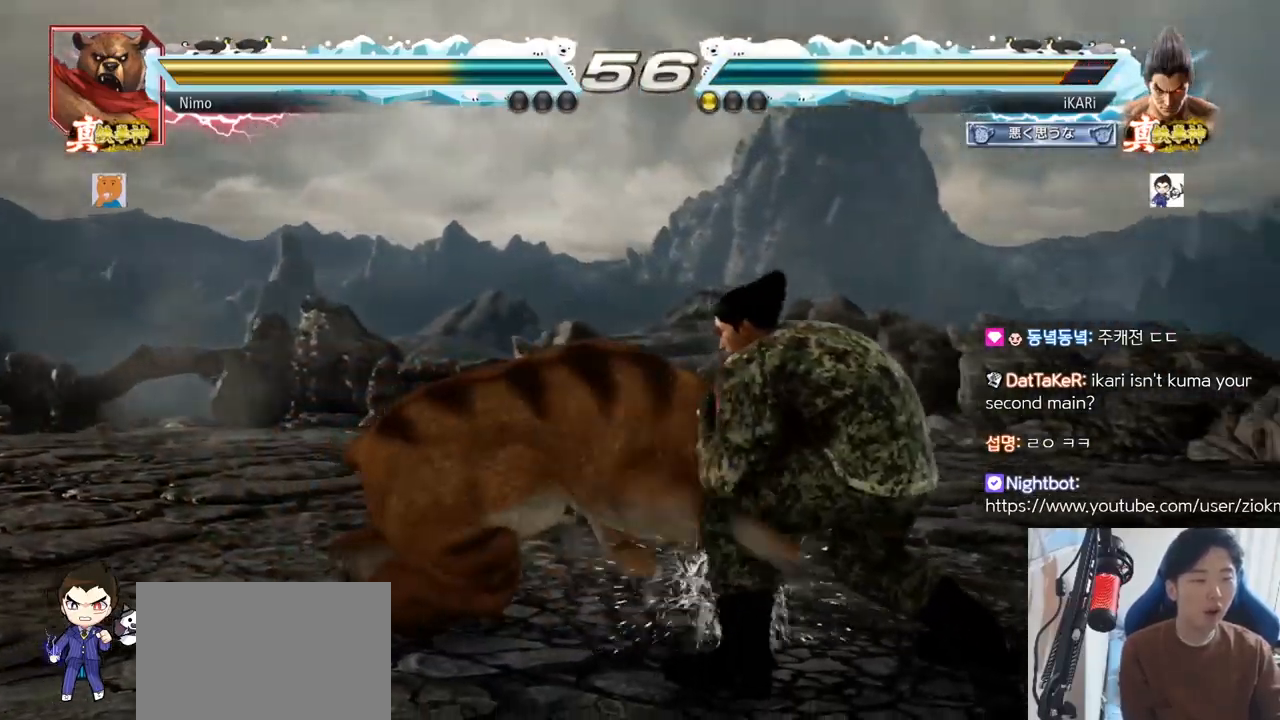
{"buttons": [], "left_stick": "center", "events": [[183, "left_stick", "center"], [217, "CIRCLE", "down"], [267, "CIRCLE", "up"], [317, "CIRCLE", "down"], [367, "CIRCLE", "up"], [400, "CIRCLE", "down"], [450, "CIRCLE", "up"]]}
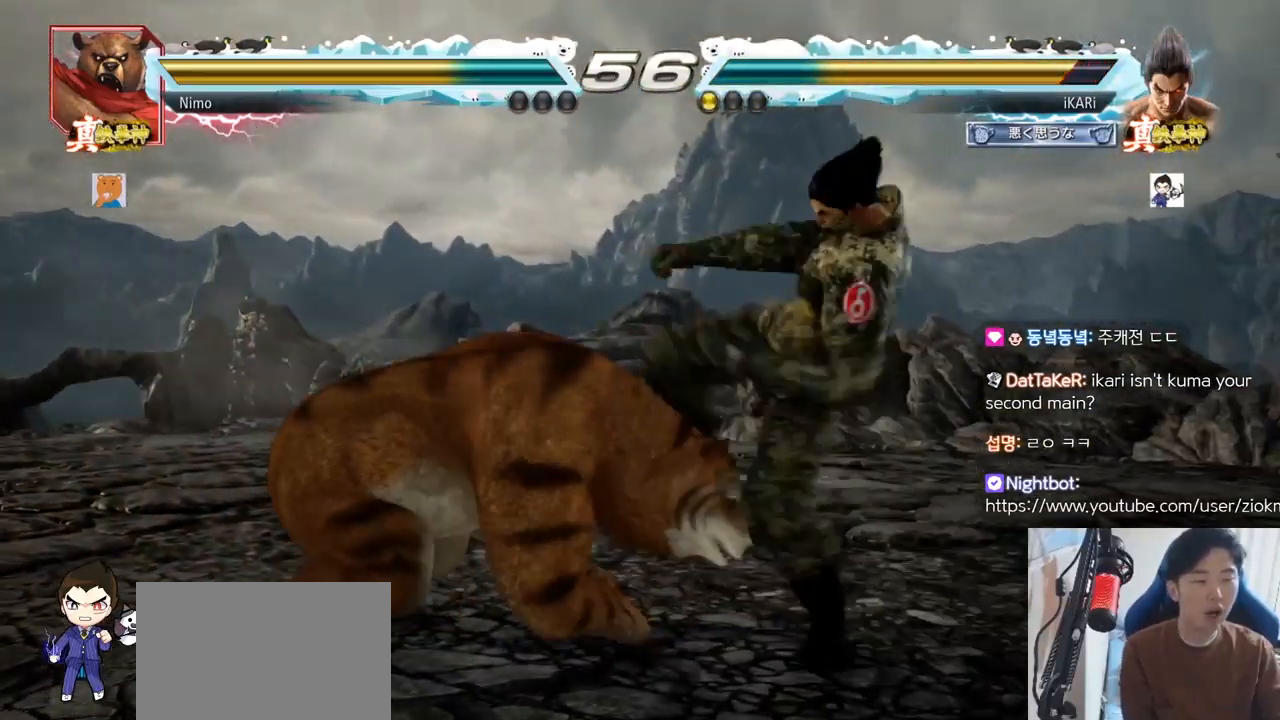
{"buttons": [], "left_stick": "center", "events": [[33, "TRIANGLE", "down"], [84, "TRIANGLE", "up"], [117, "TRIANGLE", "down"], [150, "TRIANGLE", "up"], [217, "TRIANGLE", "down"], [300, "TRIANGLE", "up"]]}
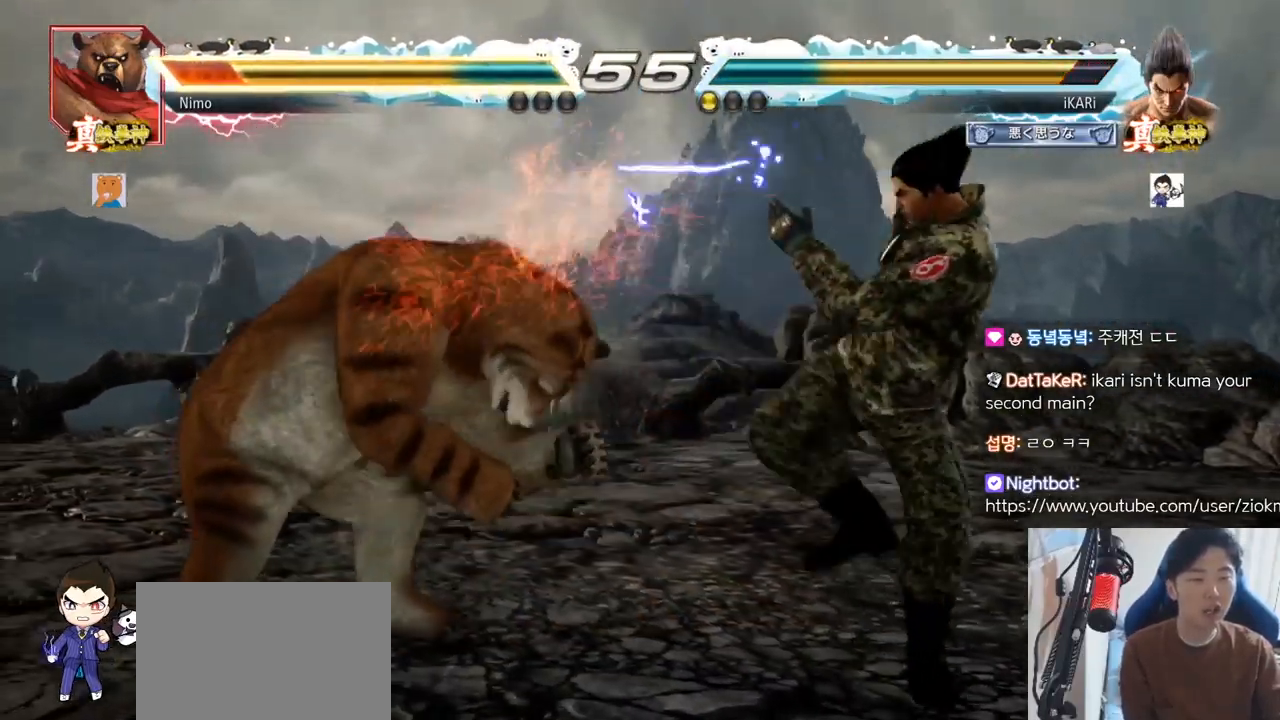
{"buttons": [], "left_stick": "right", "events": [[250, "left_stick", "down"], [333, "left_stick", "center"], [500, "left_stick", "right"]]}